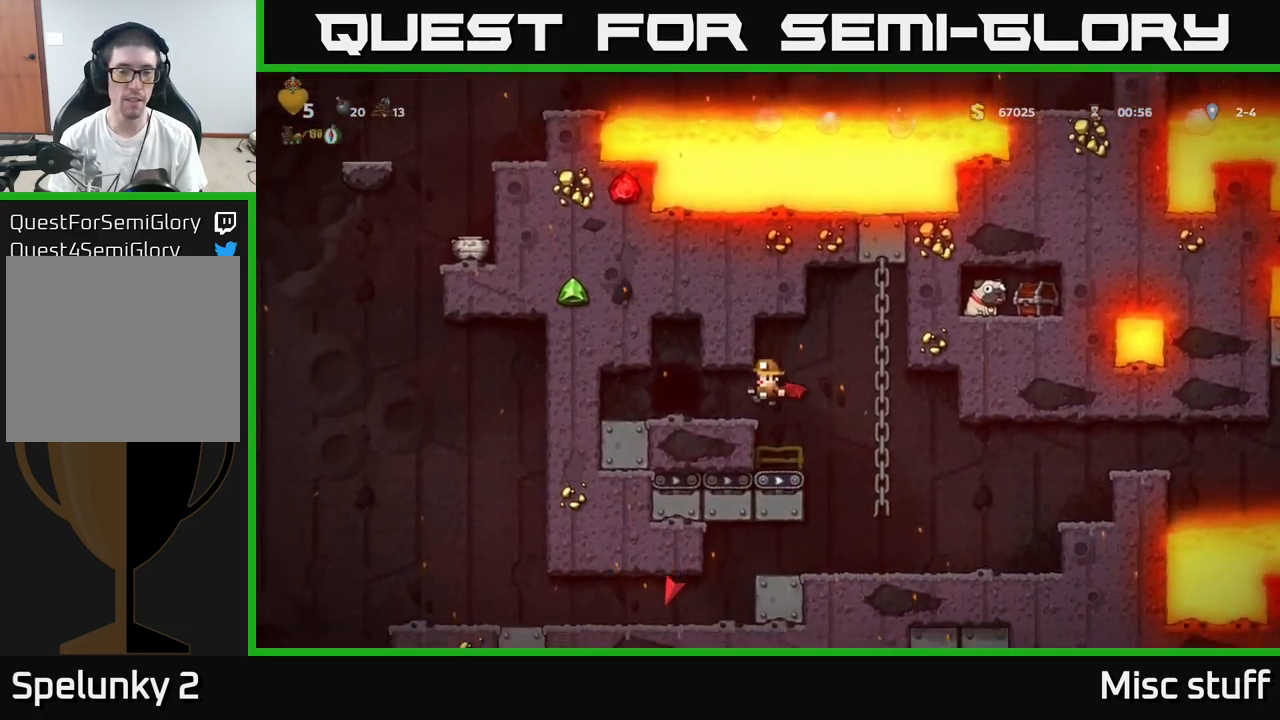
Gameplay with a controller (Xbox layout); each line is a JSON object with the inputs held at the frame after it. "events" lists button and stick changes between this image and that frame as [ms after this image, input, new state], when the widget could be followed in between. Not read: right_stick.
{"buttons": [], "left_stick": "center", "events": [[217, "DPAD_LEFT", "up"], [217, "L2", "down"], [317, "L2", "up"], [367, "L2", "down"], [483, "L2", "up"]]}
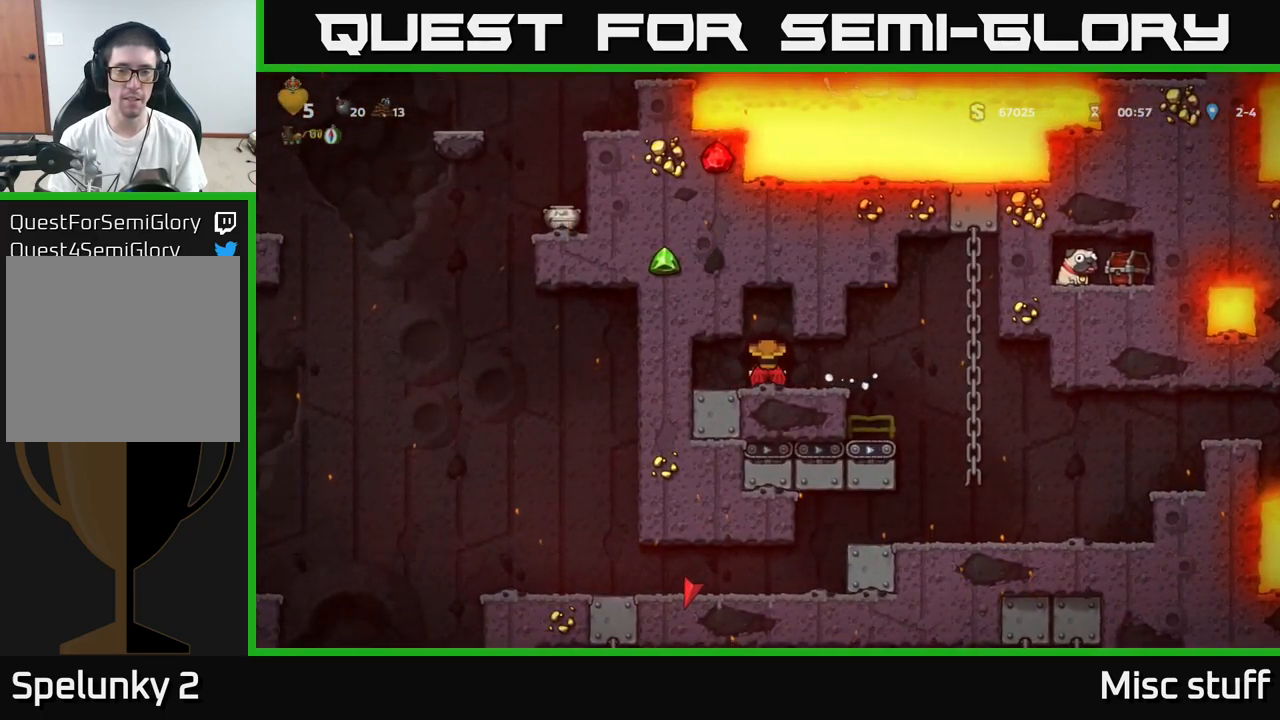
{"buttons": [], "left_stick": "center", "events": [[50, "L2", "down"], [117, "L2", "up"], [167, "L2", "down"], [267, "L2", "up"], [367, "L2", "down"], [417, "L2", "up"]]}
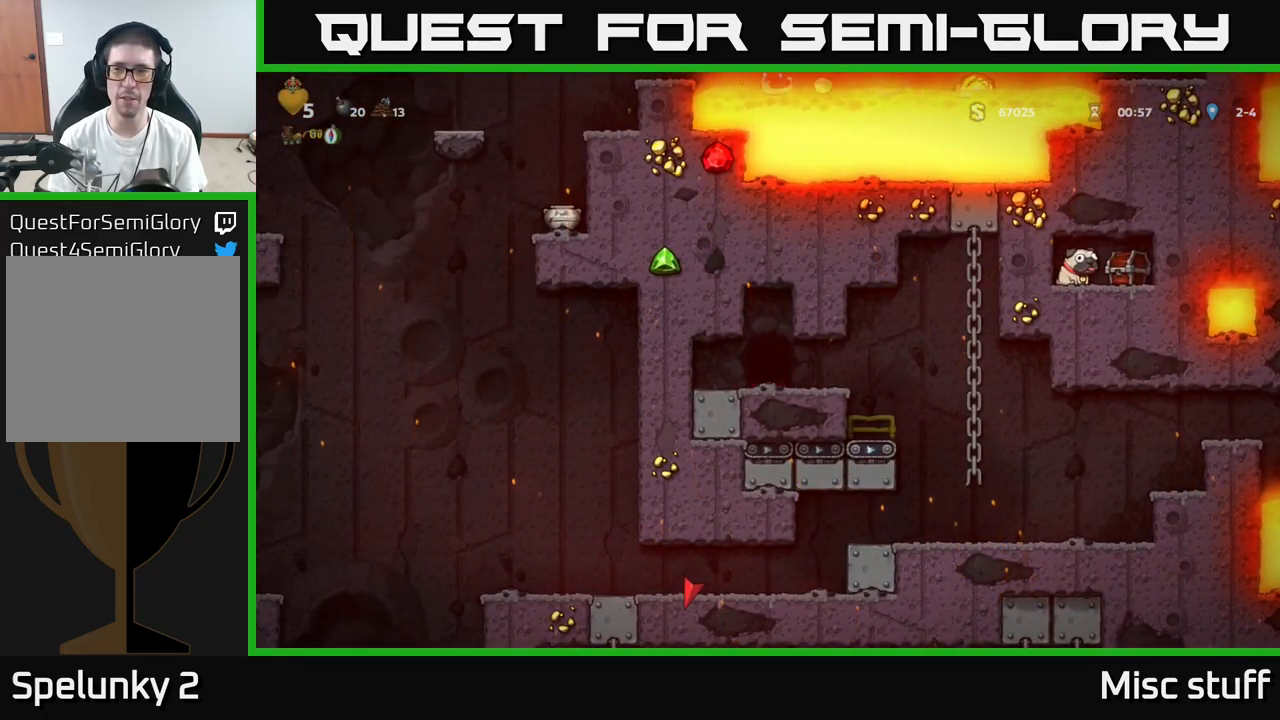
{"buttons": [], "left_stick": "center", "events": []}
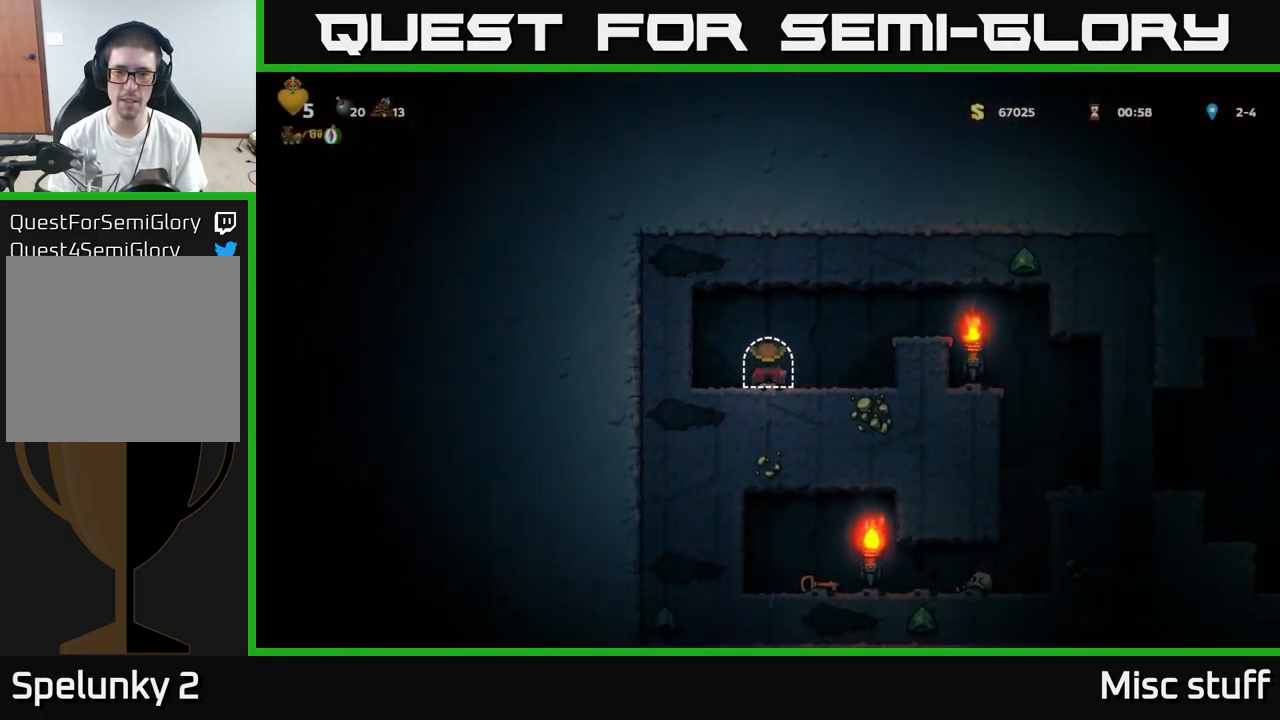
{"buttons": ["DPAD_RIGHT"], "left_stick": "center", "events": [[50, "DPAD_RIGHT", "down"], [250, "A", "down"], [400, "A", "up"]]}
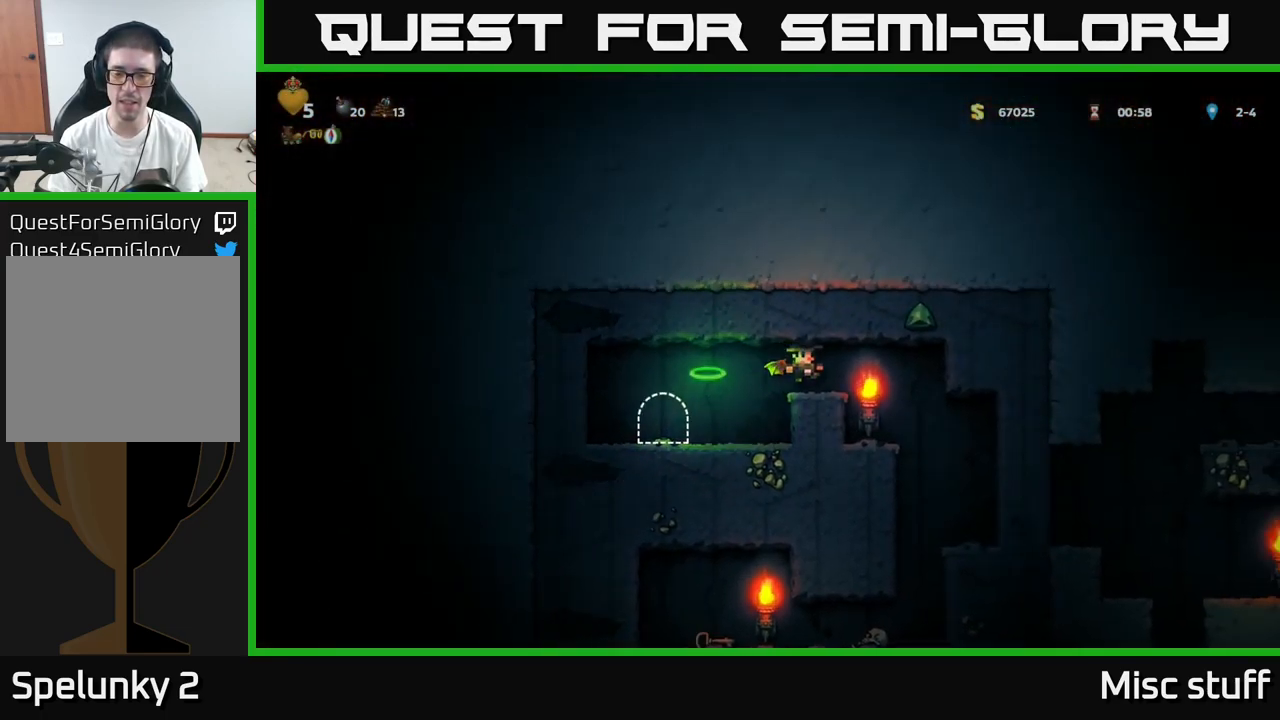
{"buttons": [], "left_stick": "center", "events": [[250, "DPAD_RIGHT", "up"]]}
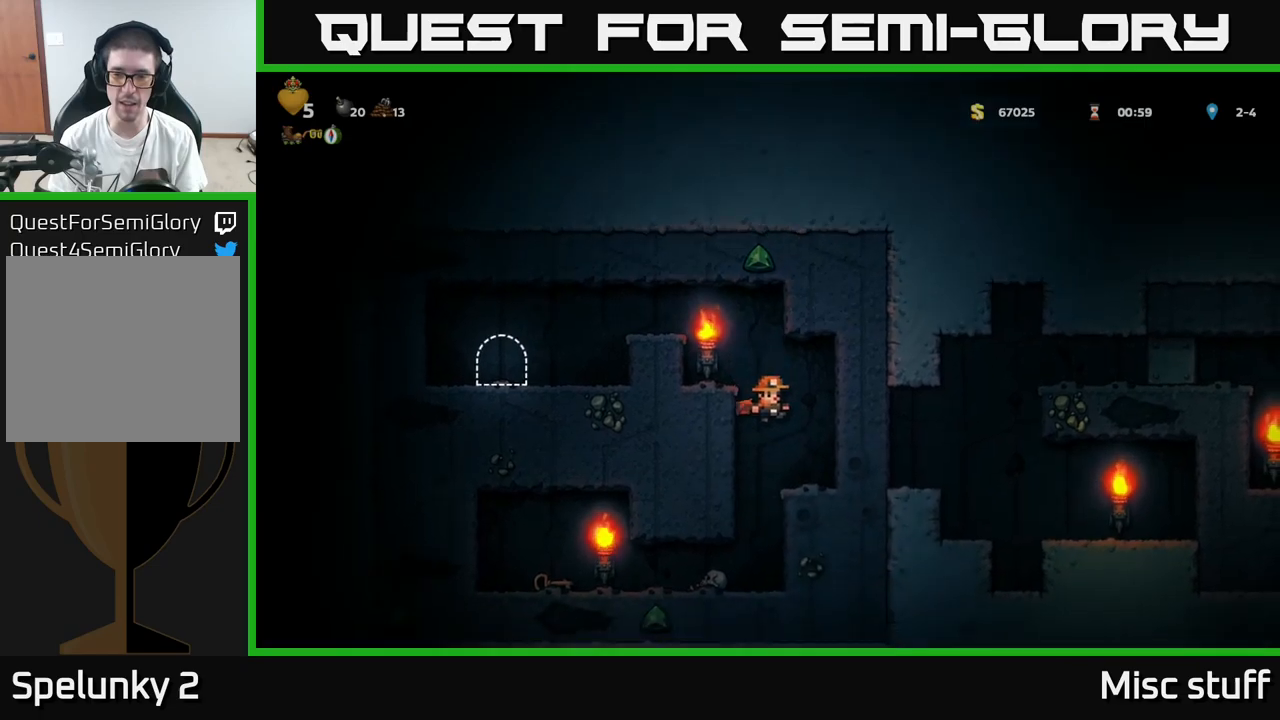
{"buttons": [], "left_stick": "center", "events": []}
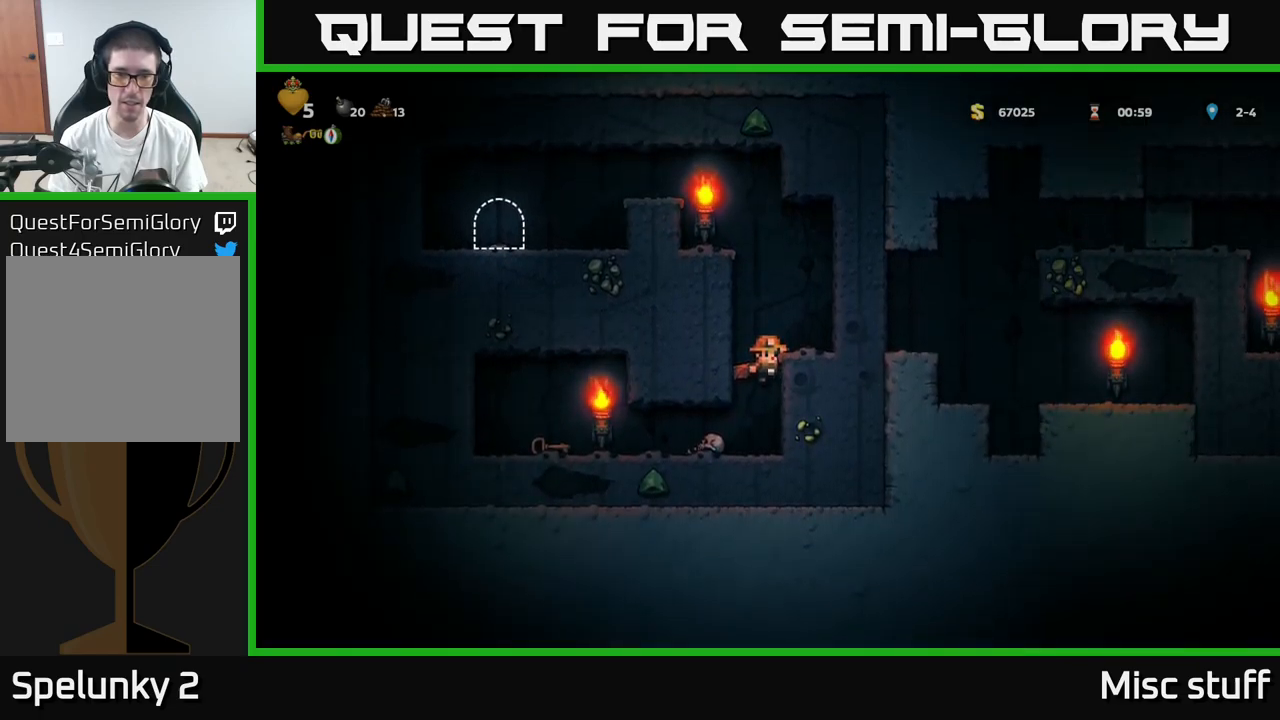
{"buttons": [], "left_stick": "center", "events": [[167, "DPAD_DOWN", "down"], [217, "A", "down"], [317, "A", "up"], [317, "DPAD_DOWN", "up"]]}
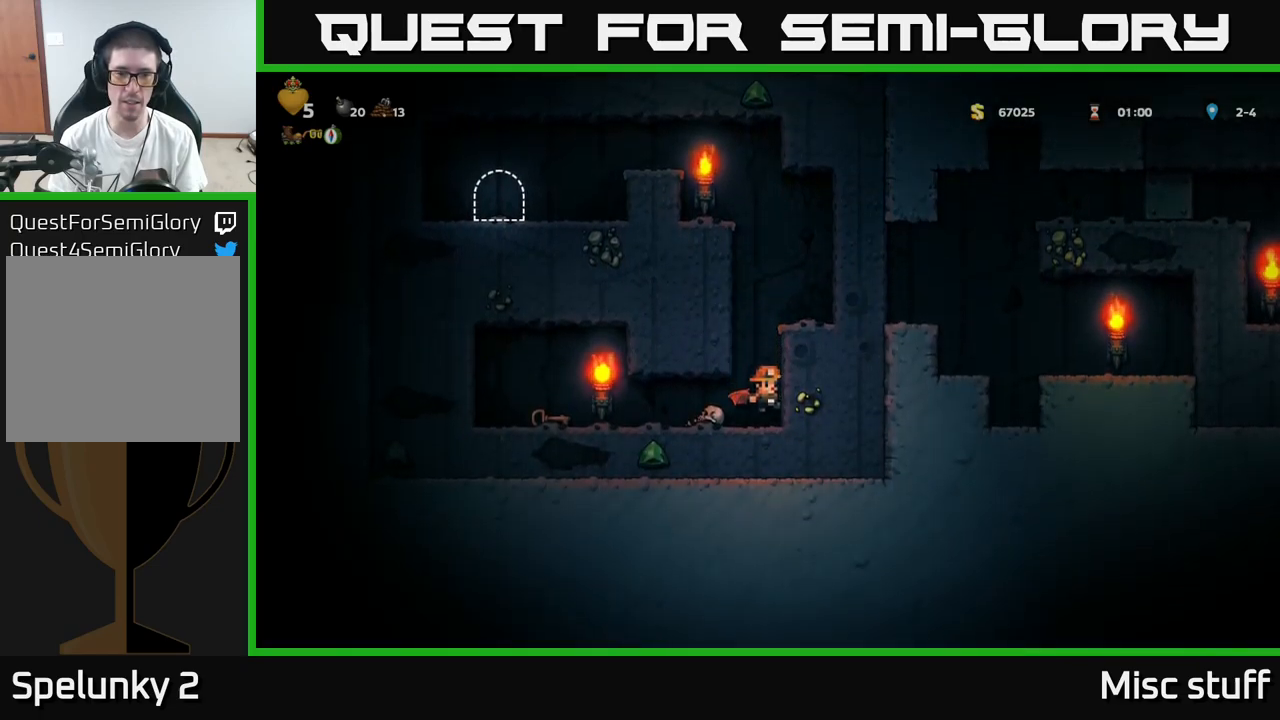
{"buttons": ["A"], "left_stick": "center", "events": [[417, "A", "down"]]}
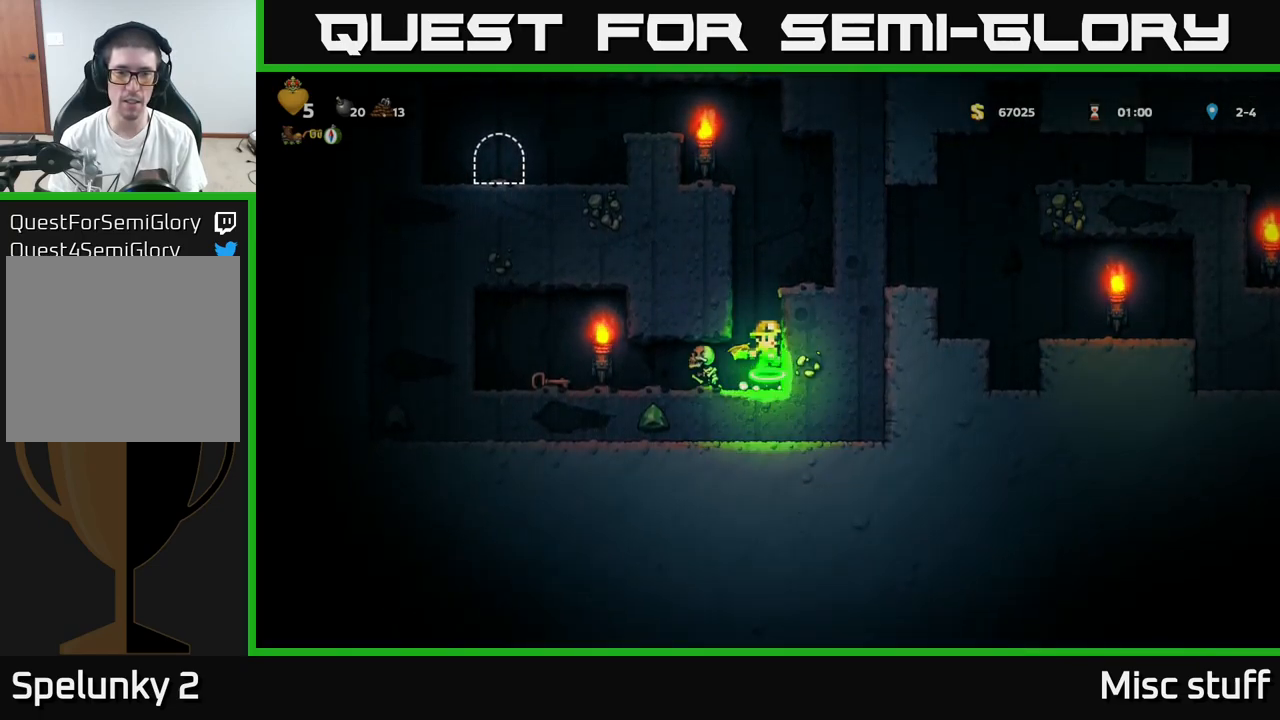
{"buttons": [], "left_stick": "center", "events": [[117, "A", "up"], [200, "DPAD_LEFT", "down"], [267, "DPAD_LEFT", "up"]]}
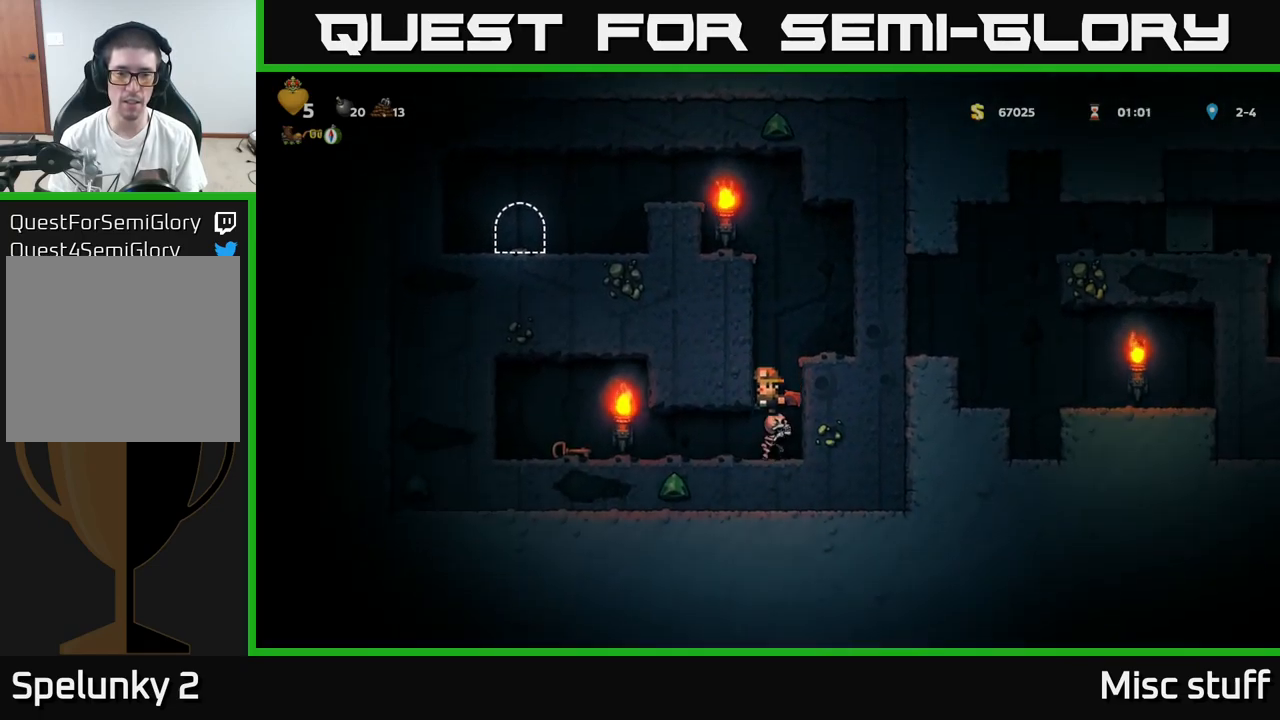
{"buttons": [], "left_stick": "center", "events": []}
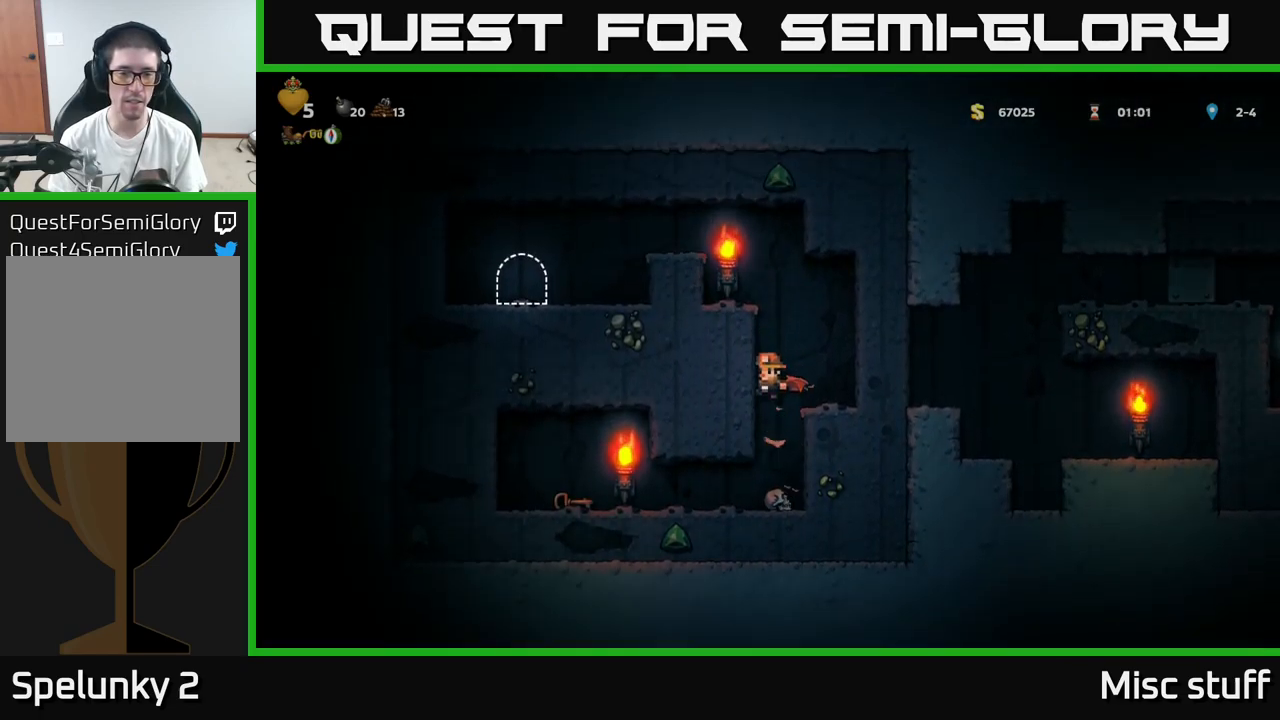
{"buttons": ["DPAD_LEFT"], "left_stick": "center", "events": [[150, "DPAD_LEFT", "down"]]}
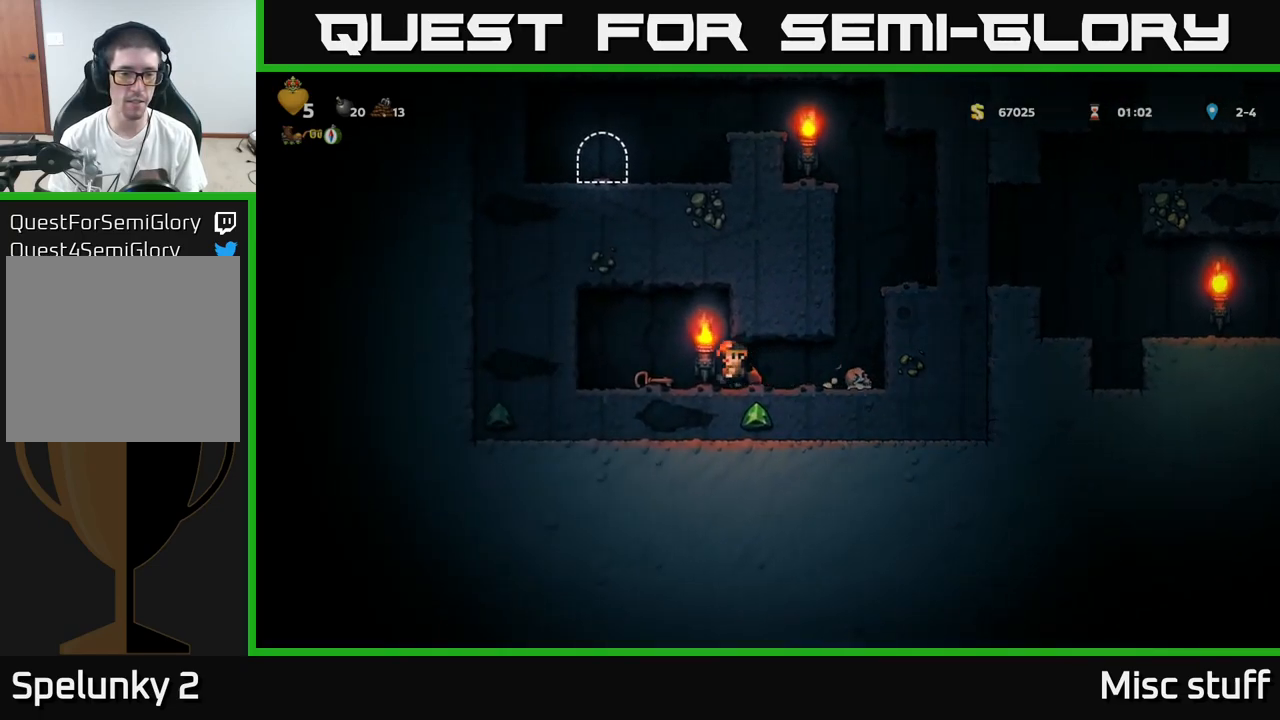
{"buttons": ["DPAD_RIGHT"], "left_stick": "center", "events": [[100, "DPAD_DOWN", "down"], [150, "DPAD_LEFT", "up"], [200, "X", "down"], [267, "DPAD_RIGHT", "down"], [284, "DPAD_DOWN", "up"], [284, "X", "up"]]}
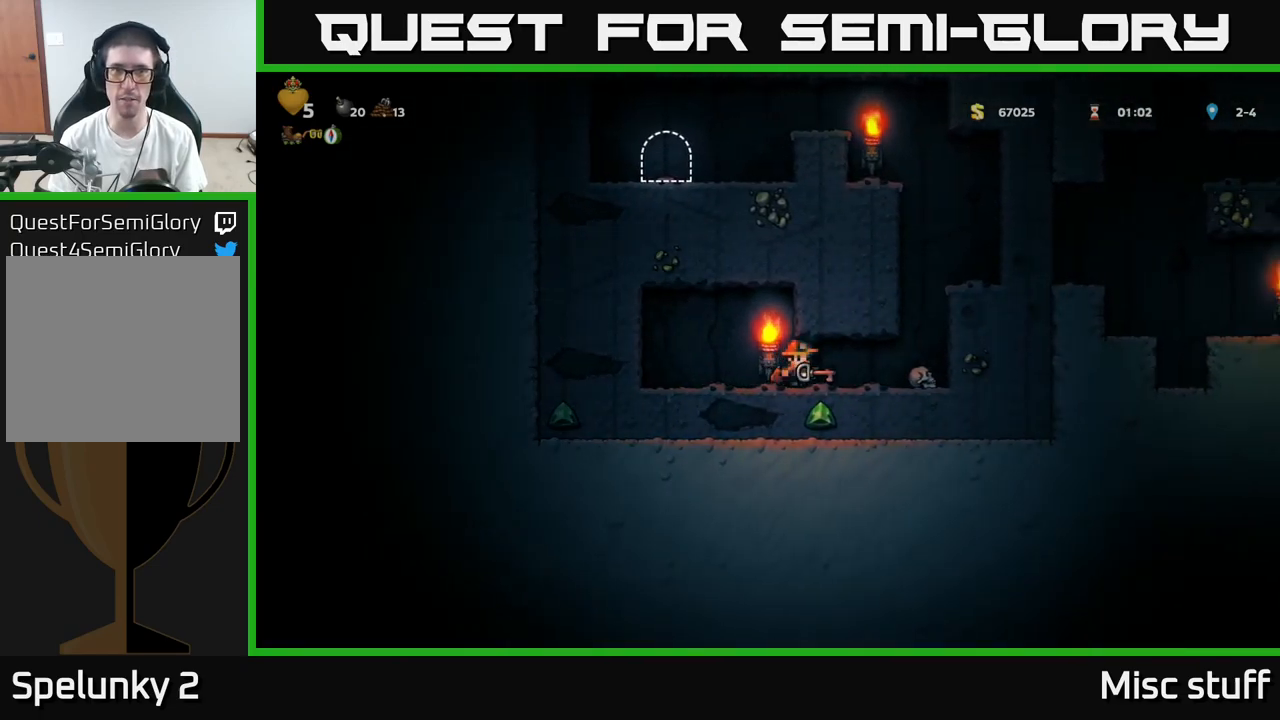
{"buttons": ["DPAD_RIGHT"], "left_stick": "center", "events": [[234, "A", "down"], [317, "A", "up"], [367, "A", "down"], [500, "A", "up"]]}
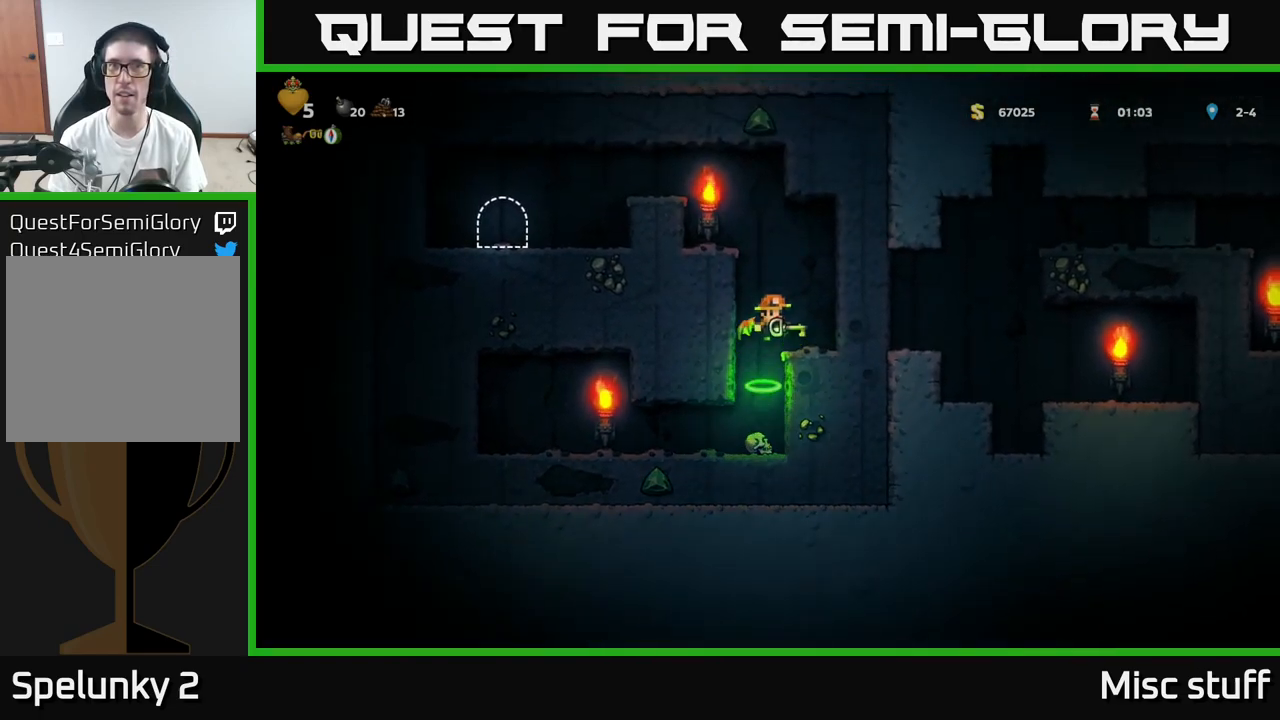
{"buttons": ["A"], "left_stick": "center", "events": [[100, "DPAD_RIGHT", "up"], [484, "A", "down"]]}
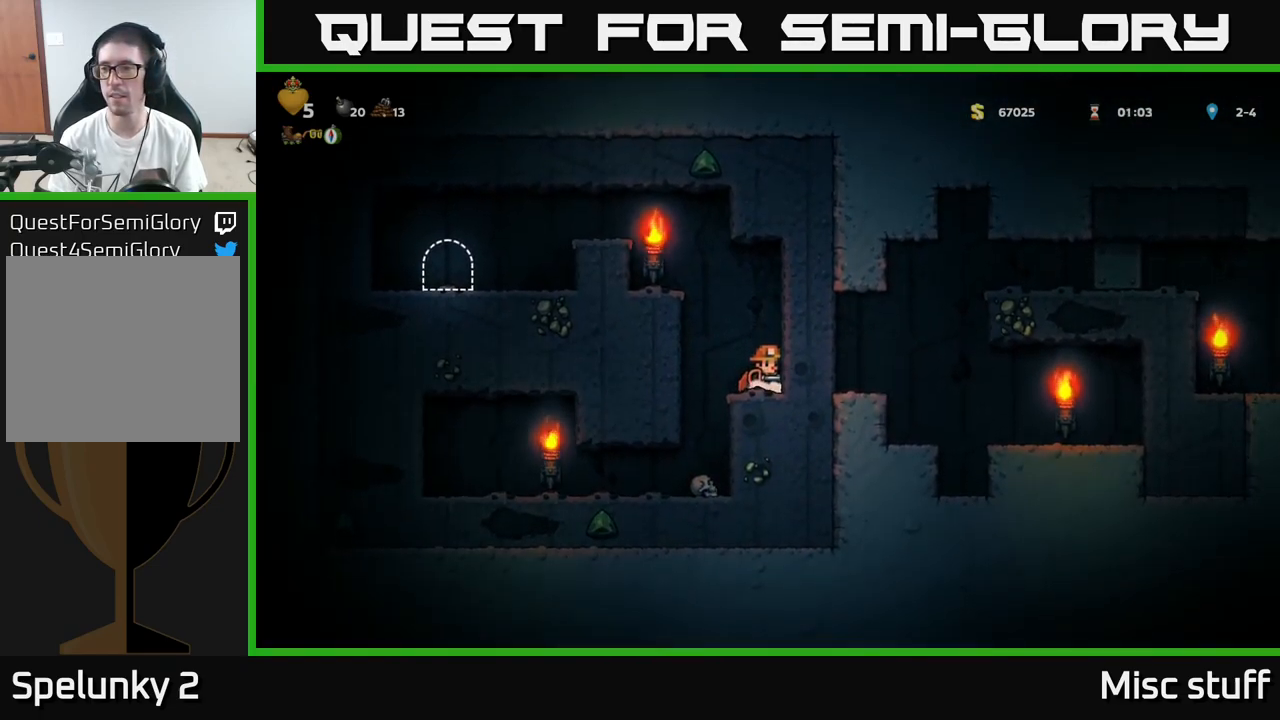
{"buttons": ["DPAD_LEFT"], "left_stick": "center", "events": [[17, "DPAD_LEFT", "down"], [84, "A", "up"], [150, "A", "down"], [467, "A", "up"]]}
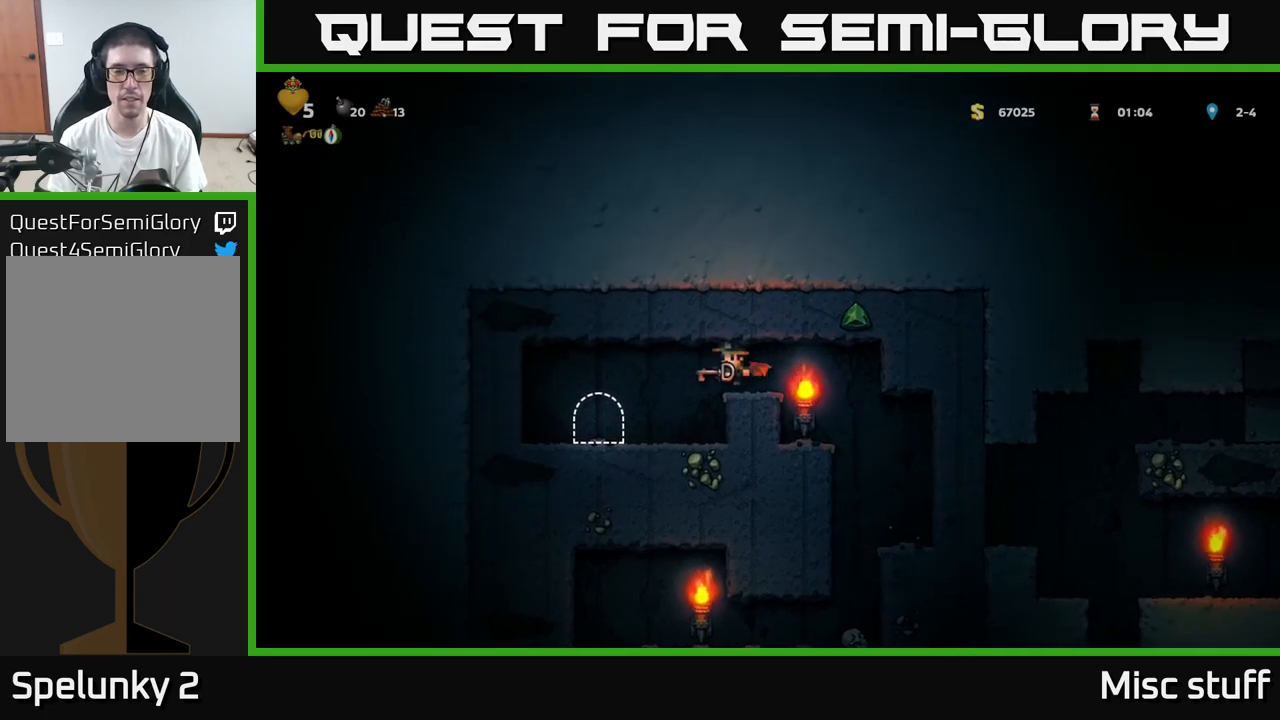
{"buttons": ["L2"], "left_stick": "center", "events": [[200, "DPAD_LEFT", "up"], [300, "L2", "down"], [366, "L2", "up"], [466, "L2", "down"]]}
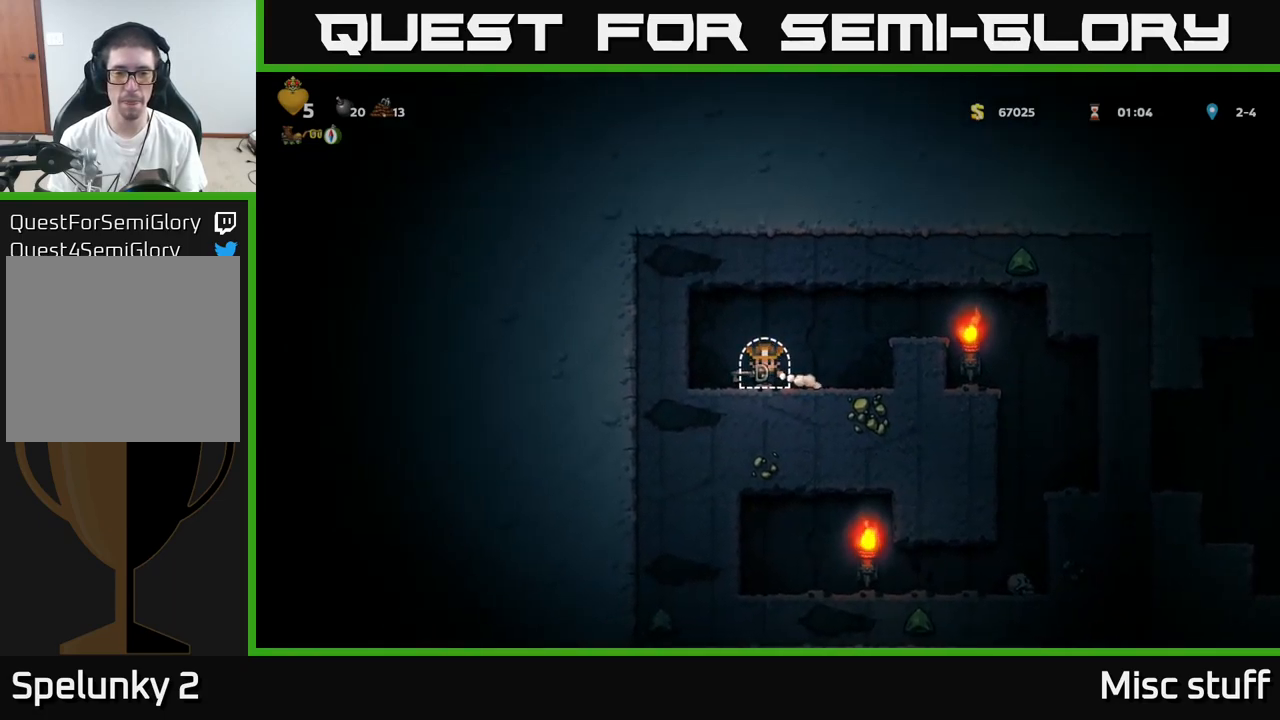
{"buttons": [], "left_stick": "center", "events": [[16, "L2", "up"], [133, "L2", "down"], [183, "L2", "up"]]}
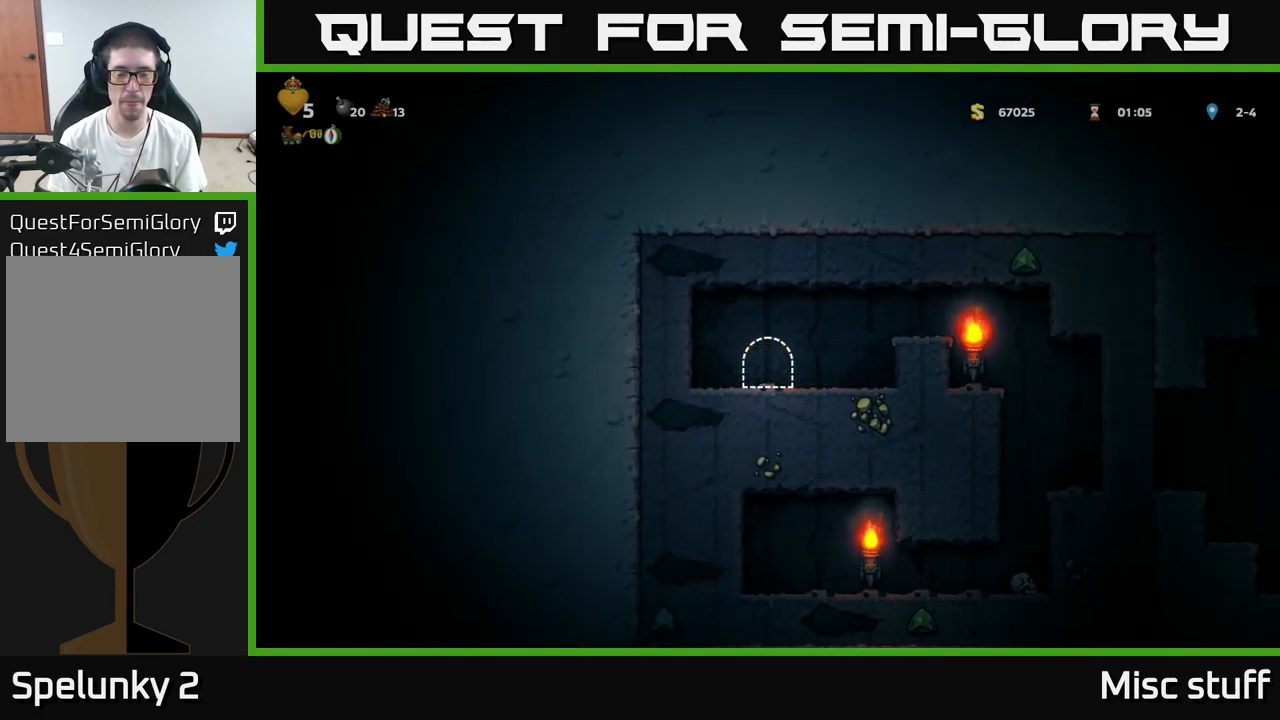
{"buttons": [], "left_stick": "center", "events": []}
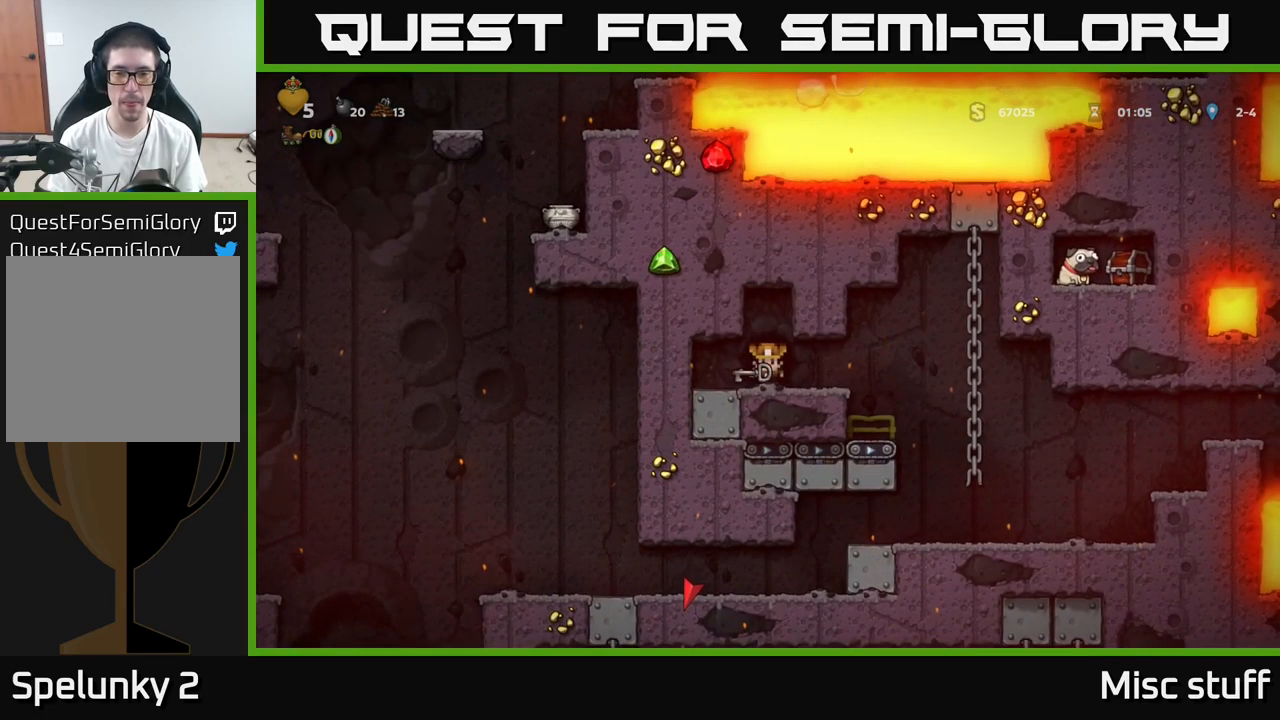
{"buttons": ["DPAD_RIGHT"], "left_stick": "center", "events": [[50, "DPAD_RIGHT", "down"]]}
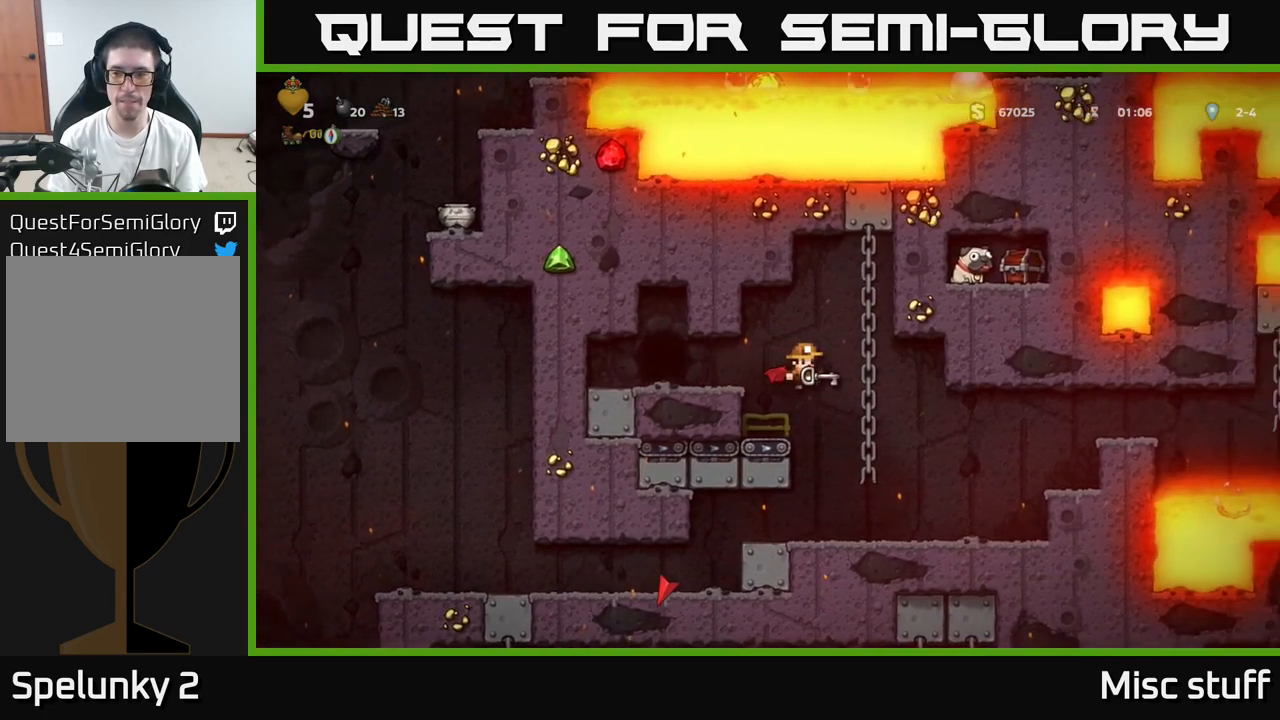
{"buttons": ["A", "DPAD_RIGHT"], "left_stick": "center", "events": [[233, "DPAD_RIGHT", "up"], [400, "A", "down"], [400, "DPAD_RIGHT", "down"]]}
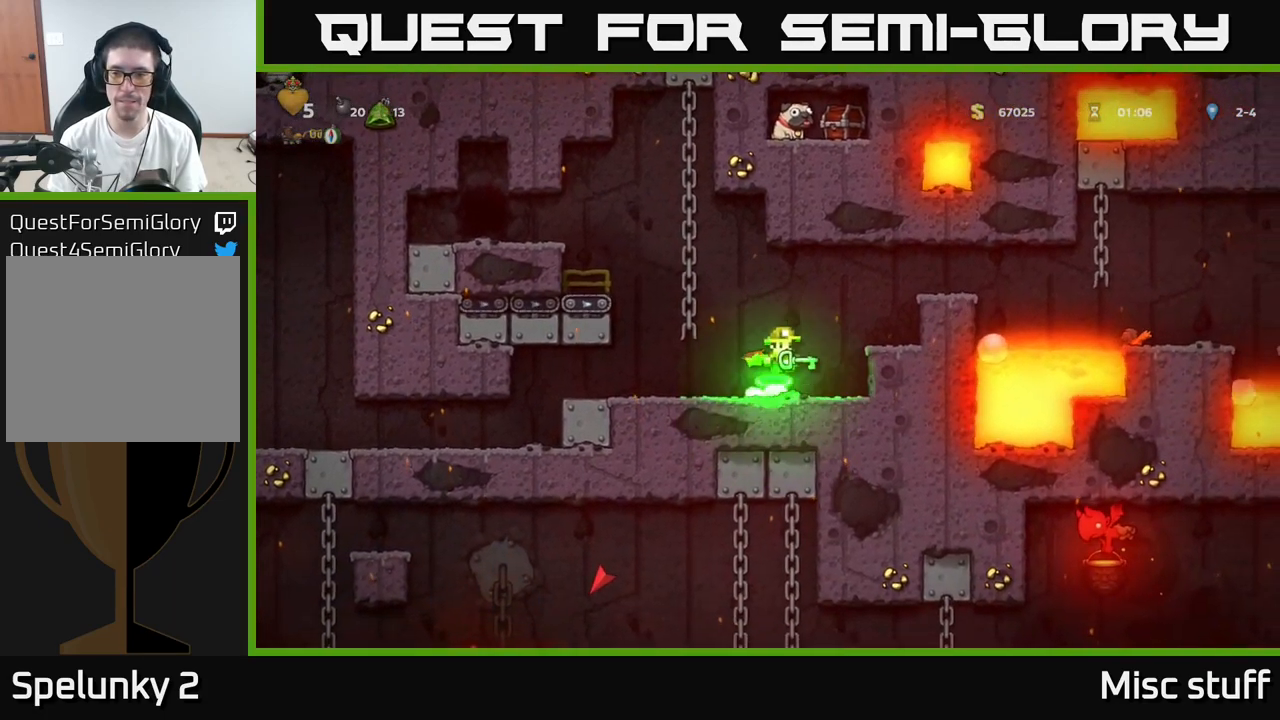
{"buttons": [], "left_stick": "center", "events": [[100, "A", "up"], [166, "DPAD_RIGHT", "up"]]}
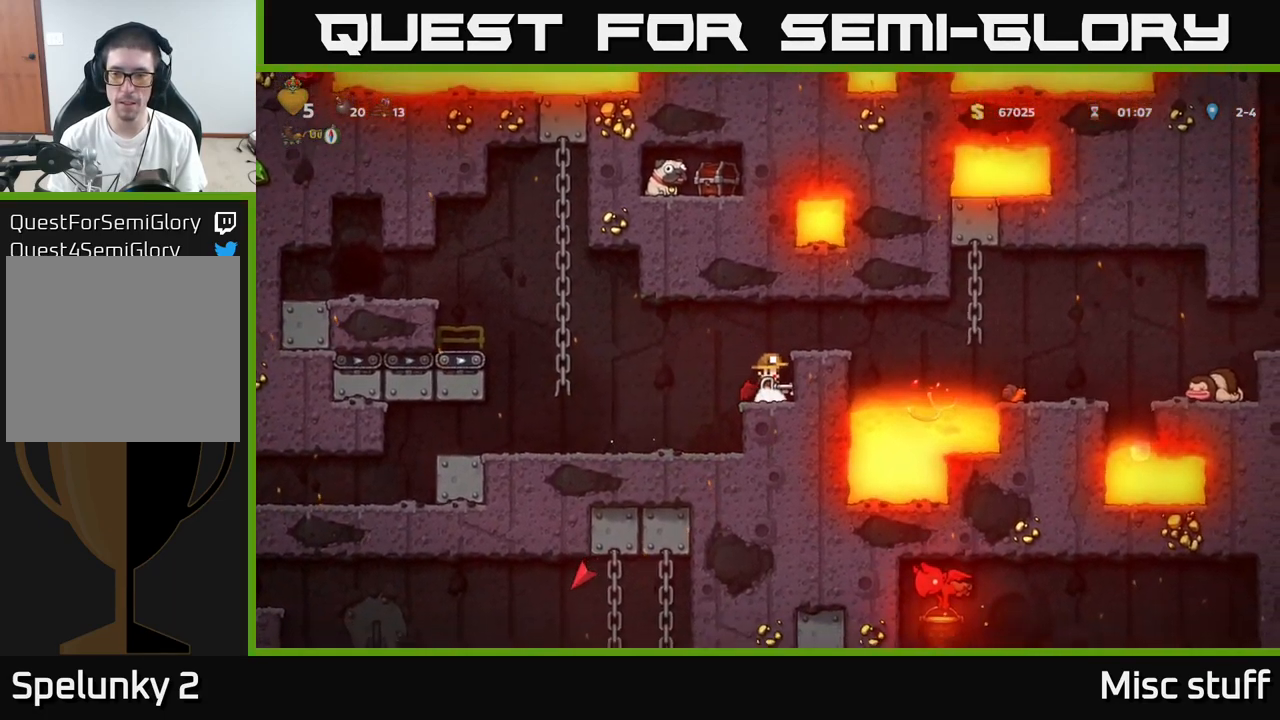
{"buttons": [], "left_stick": "center", "events": [[166, "A", "down"], [183, "DPAD_RIGHT", "down"], [266, "A", "up"], [300, "DPAD_RIGHT", "up"]]}
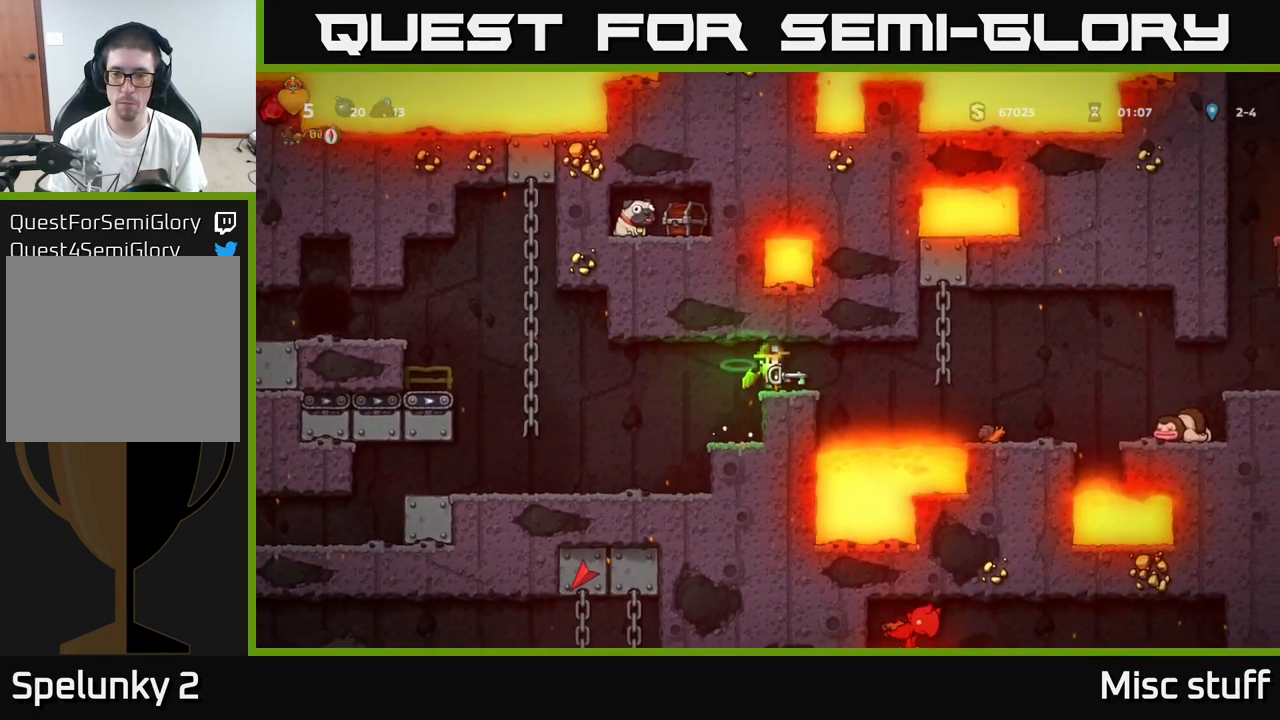
{"buttons": ["DPAD_RIGHT"], "left_stick": "center", "events": [[133, "DPAD_RIGHT", "down"], [333, "A", "down"], [433, "A", "up"]]}
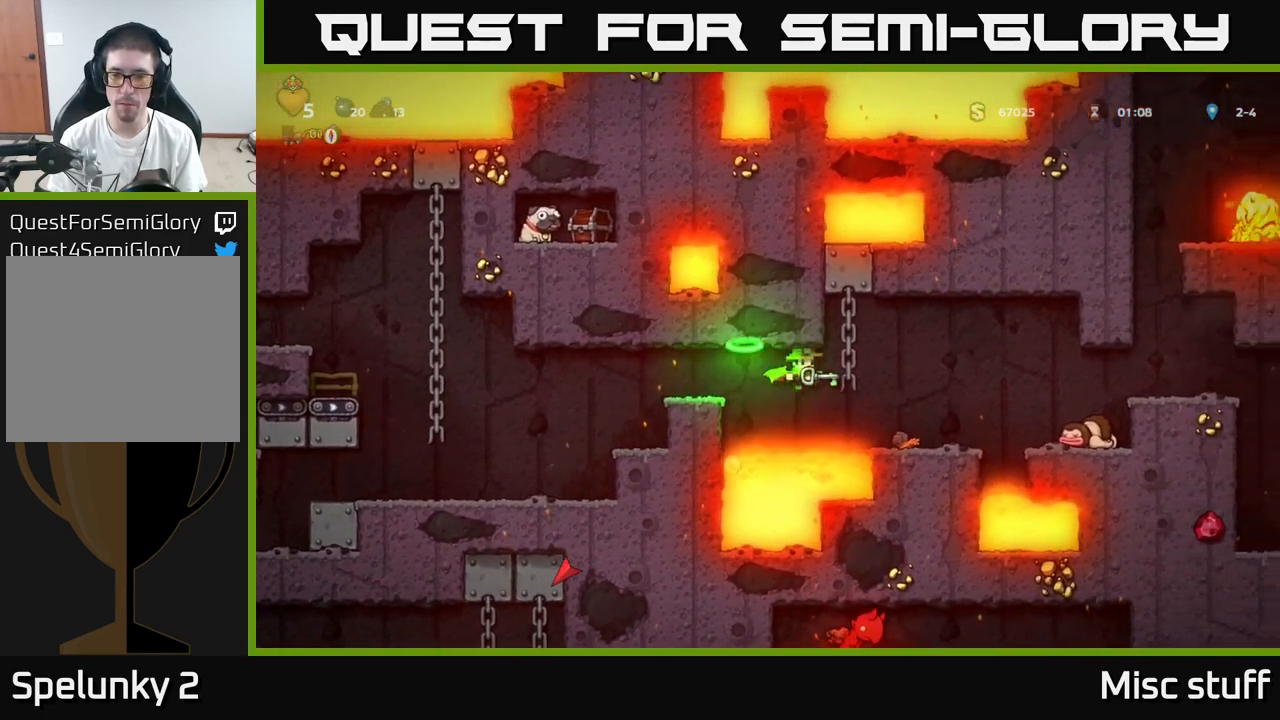
{"buttons": [], "left_stick": "center", "events": [[33, "A", "down"], [216, "DPAD_RIGHT", "up"], [300, "A", "up"], [300, "DPAD_LEFT", "down"], [366, "DPAD_LEFT", "up"]]}
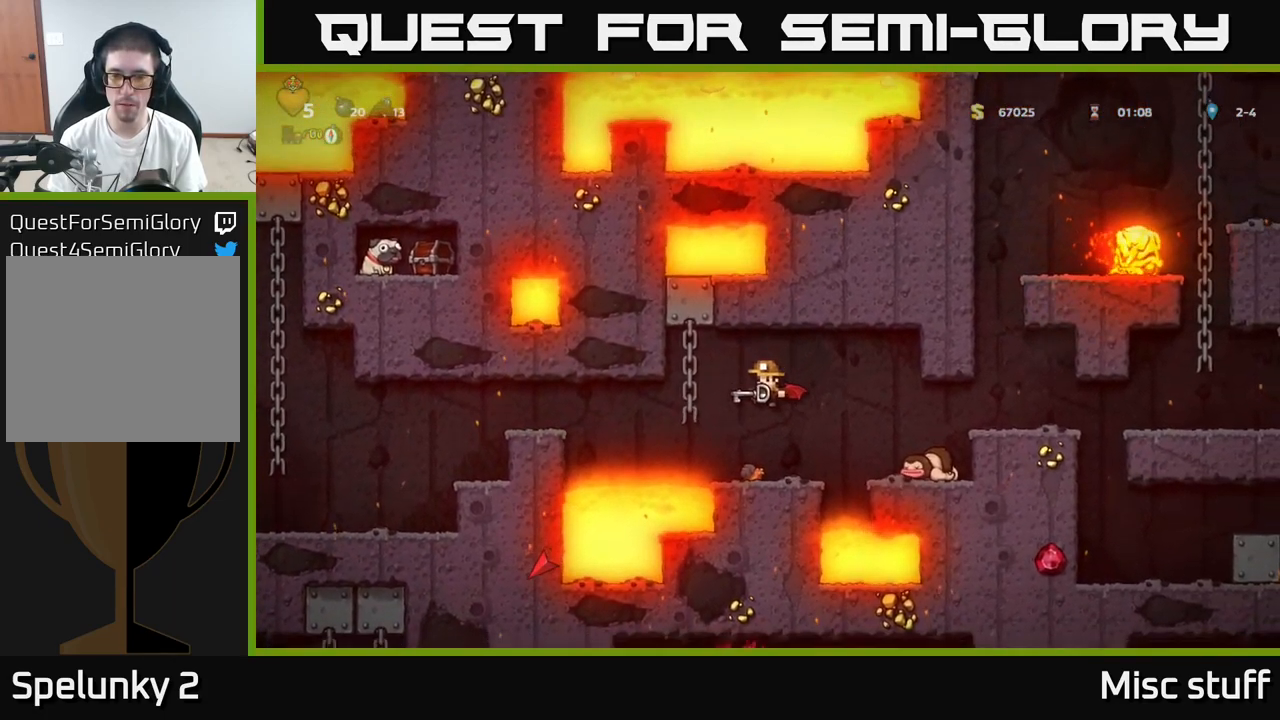
{"buttons": ["DPAD_RIGHT"], "left_stick": "center", "events": [[183, "DPAD_RIGHT", "down"], [250, "A", "down"], [350, "A", "up"]]}
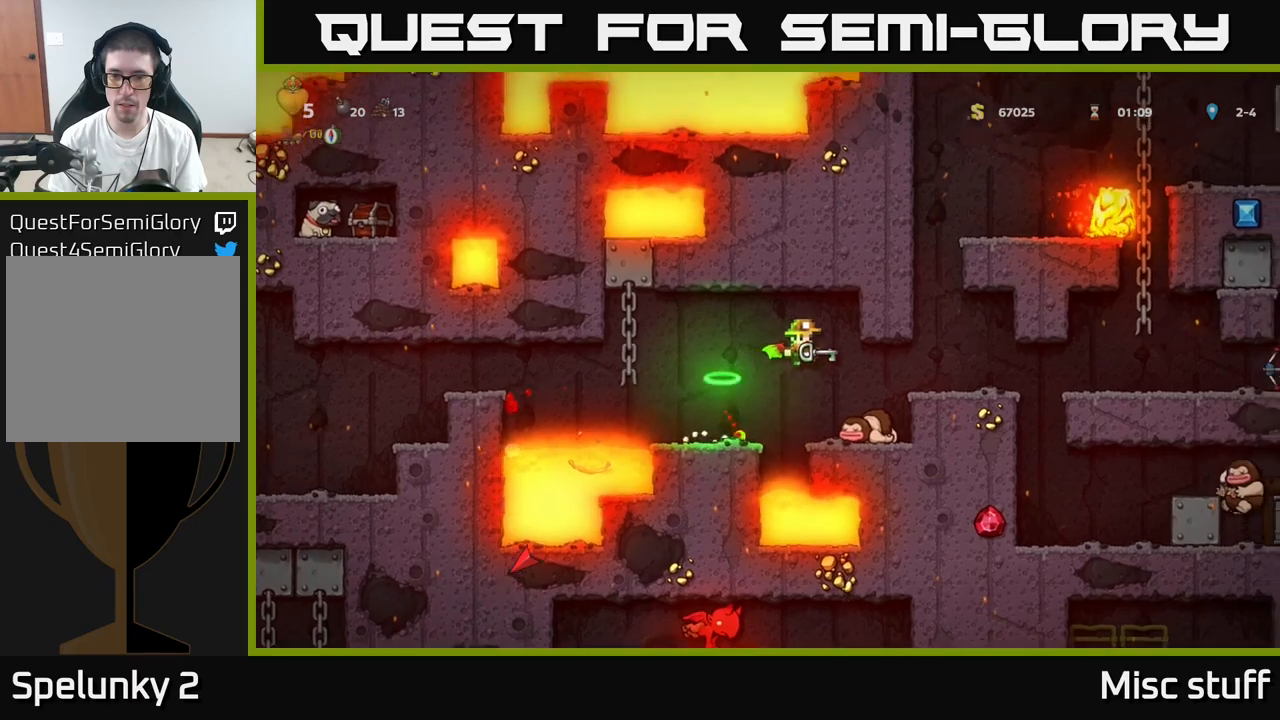
{"buttons": [], "left_stick": "center", "events": [[183, "A", "down"], [367, "A", "up"], [433, "DPAD_RIGHT", "up"]]}
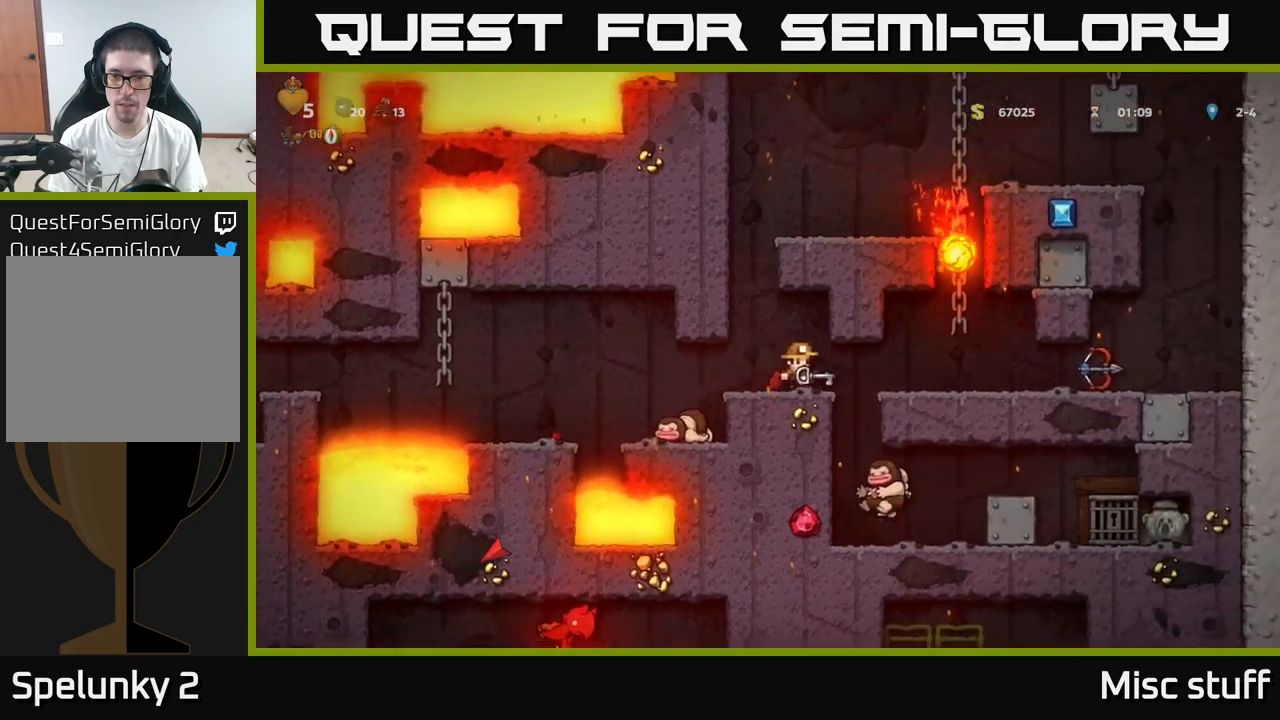
{"buttons": ["DPAD_RIGHT"], "left_stick": "center", "events": [[317, "DPAD_LEFT", "down"], [367, "DPAD_LEFT", "up"], [500, "DPAD_RIGHT", "down"]]}
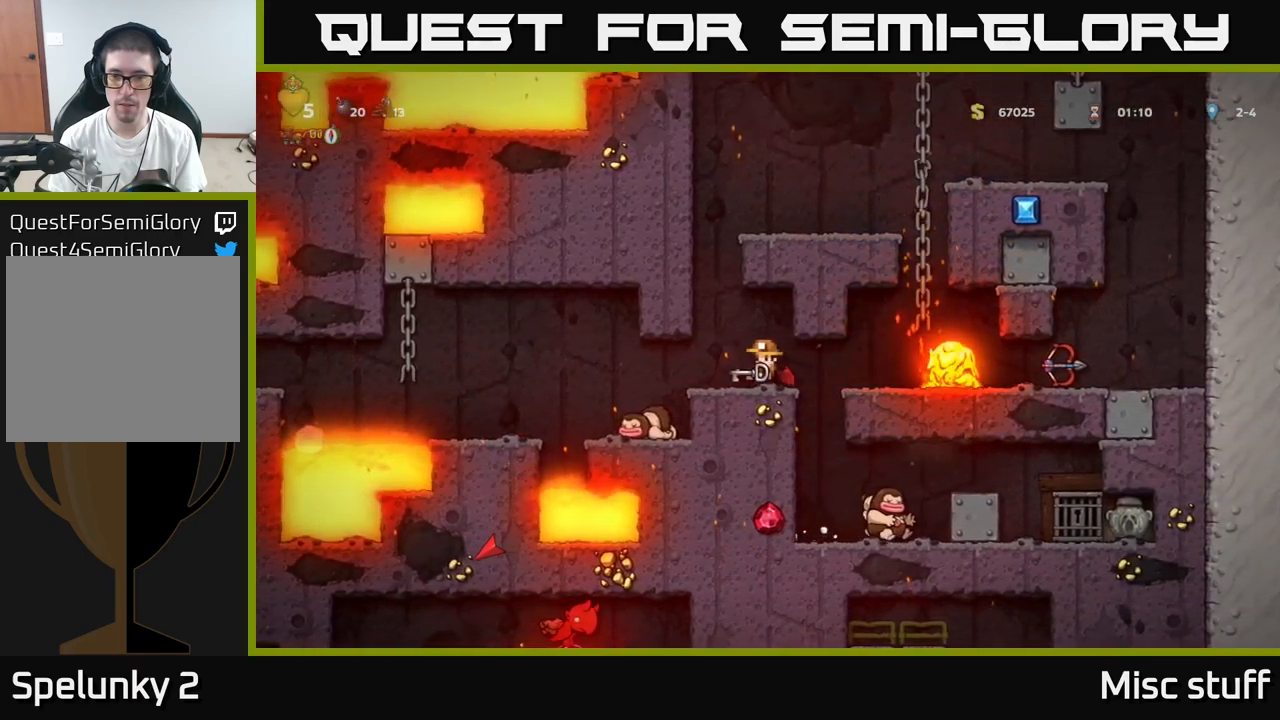
{"buttons": [], "left_stick": "center", "events": [[167, "DPAD_RIGHT", "up"]]}
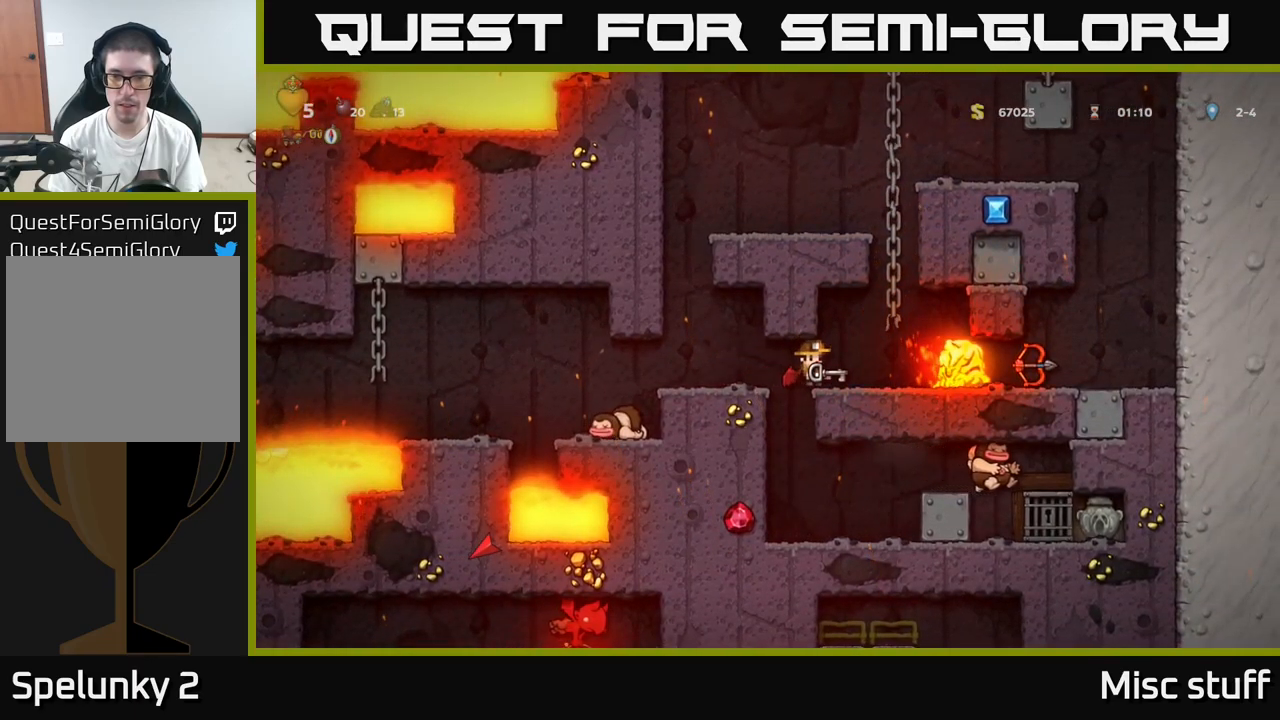
{"buttons": [], "left_stick": "center", "events": [[67, "DPAD_LEFT", "down"], [133, "DPAD_LEFT", "up"]]}
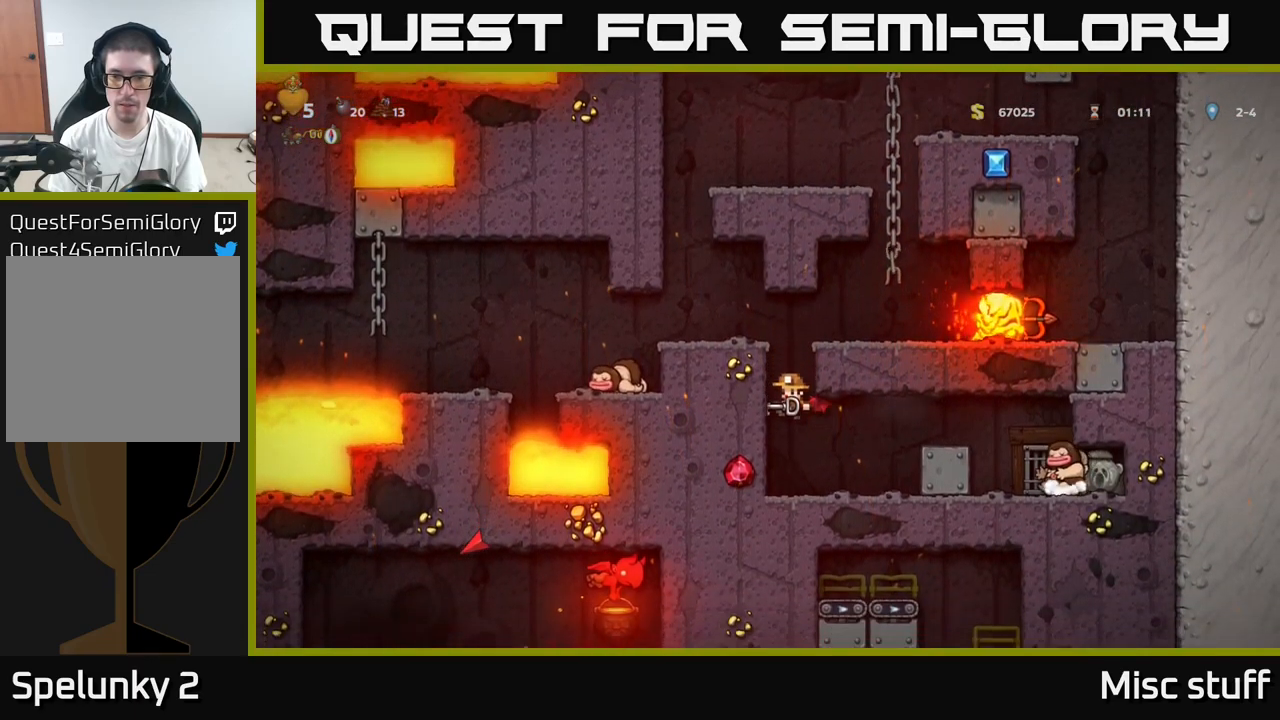
{"buttons": ["A", "DPAD_RIGHT"], "left_stick": "center", "events": [[150, "DPAD_RIGHT", "down"], [283, "A", "down"], [400, "A", "up"], [450, "A", "down"]]}